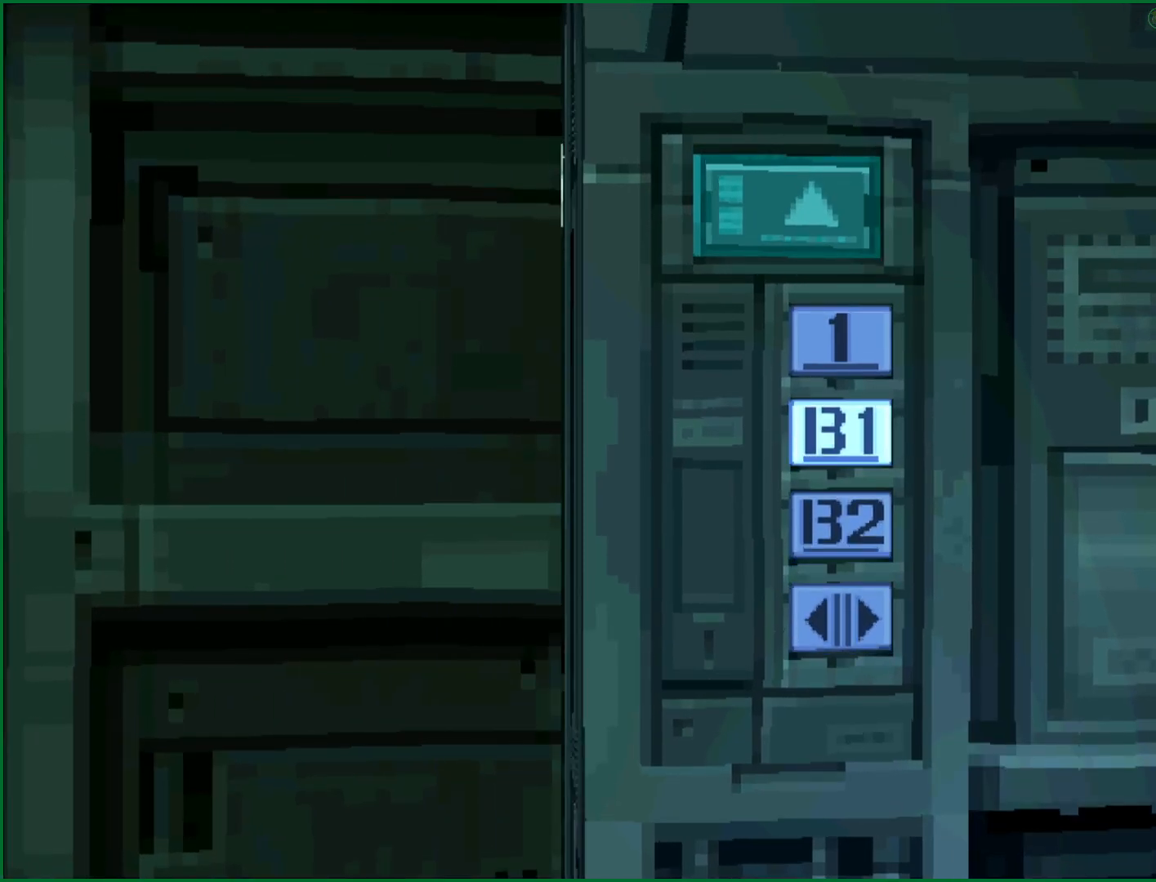
Gameplay with a controller (PlayStation layout); each line is a JSON object with the inputs held at the frame after it. "button_events" lists button changes between this image and that frame as [ms after this image, input, new state], when the widget could be followed in between (sticks are given only as held states). This document gives stick clicks only as held states, not as events. Not read: R3 keyboard_mouse right_stick.
{"buttons": [], "left_stick": "down", "button_events": []}
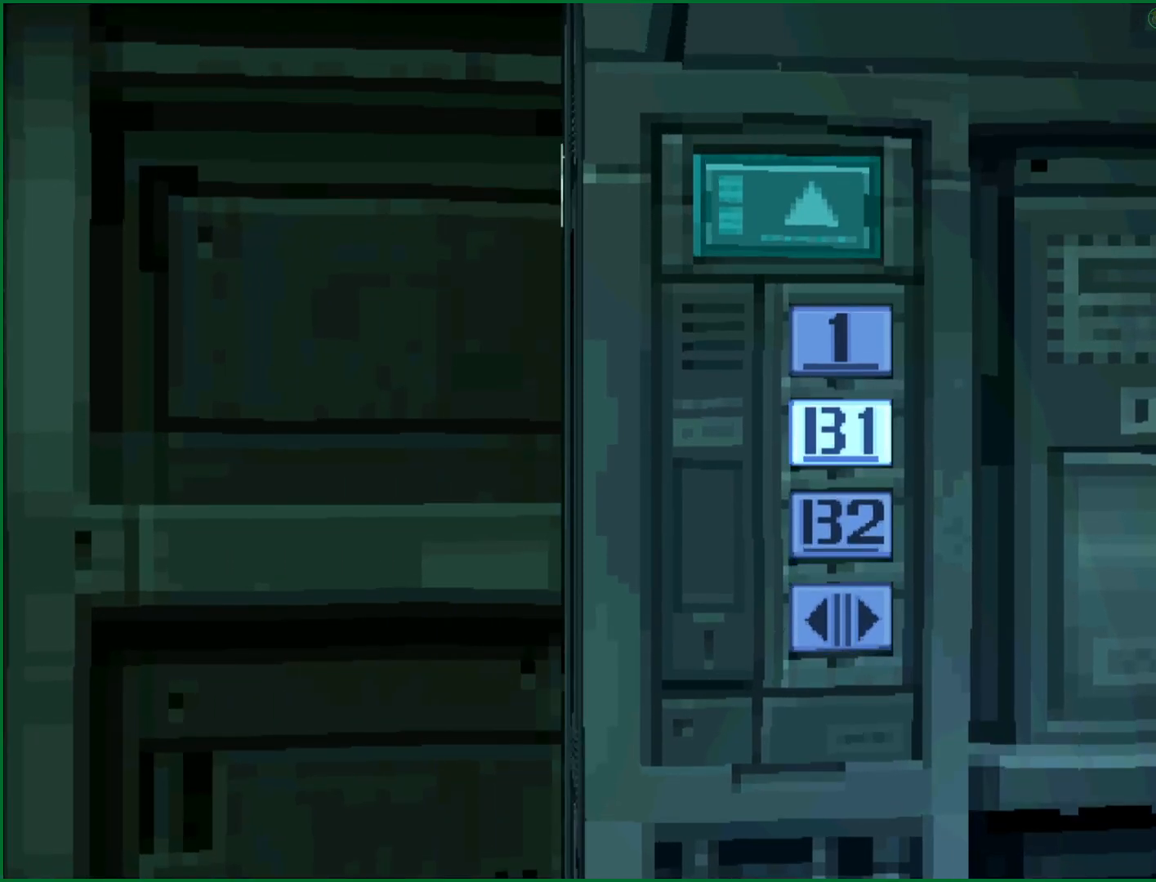
{"buttons": [], "left_stick": "down", "button_events": []}
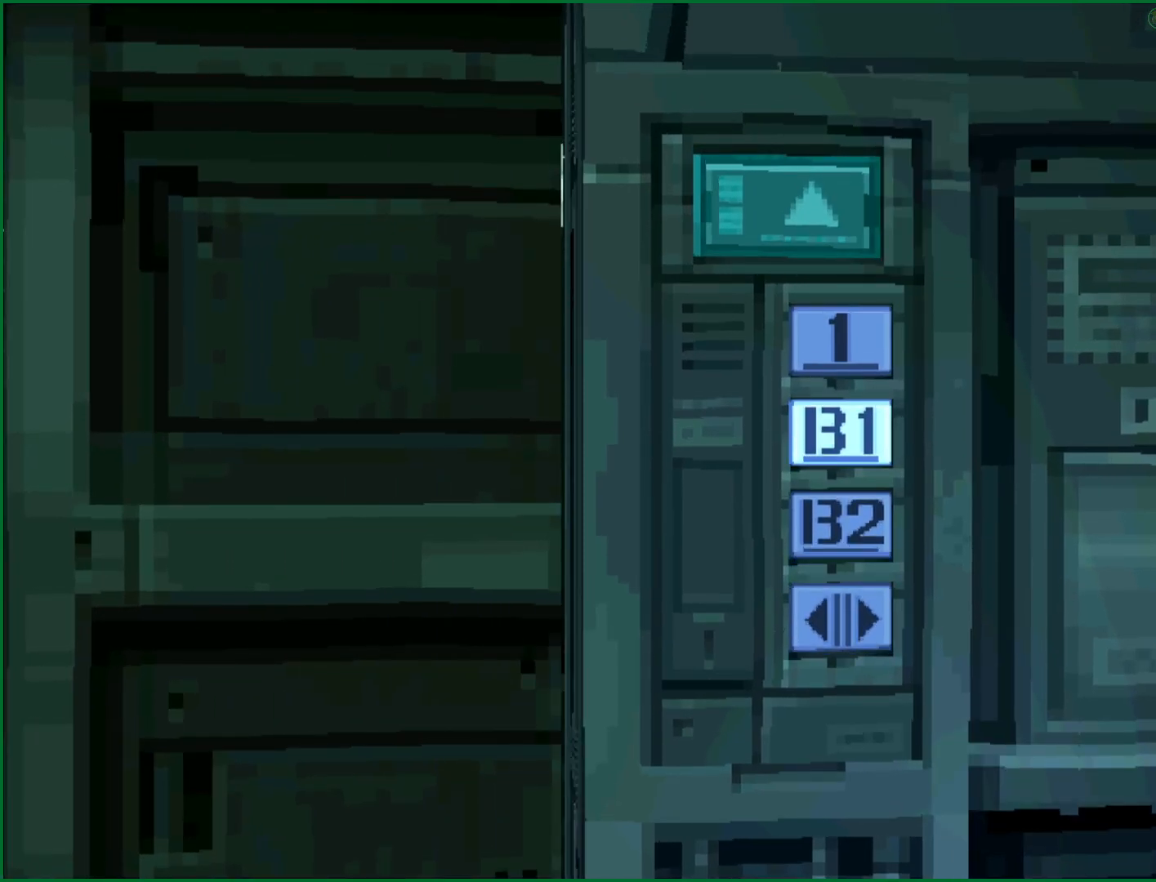
{"buttons": [], "left_stick": "down", "button_events": []}
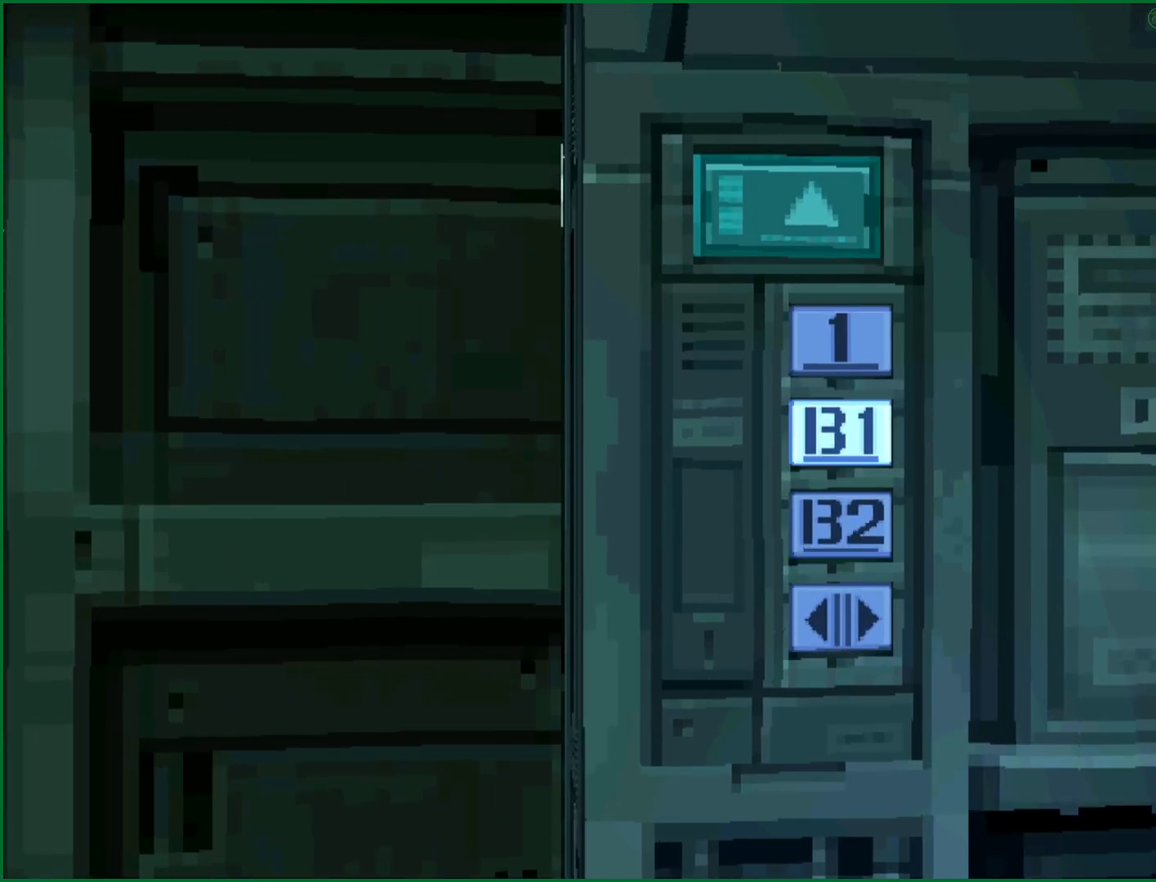
{"buttons": [], "left_stick": "down", "button_events": []}
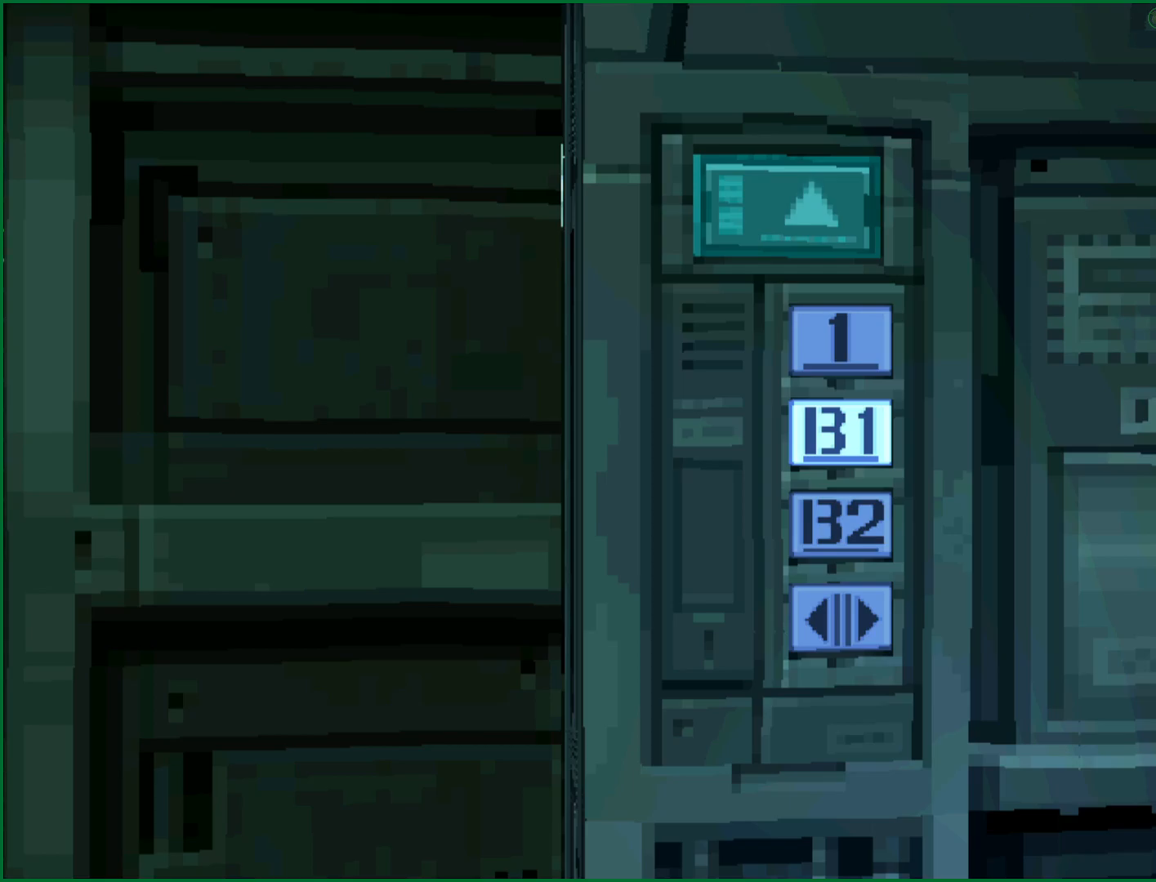
{"buttons": [], "left_stick": "down", "button_events": []}
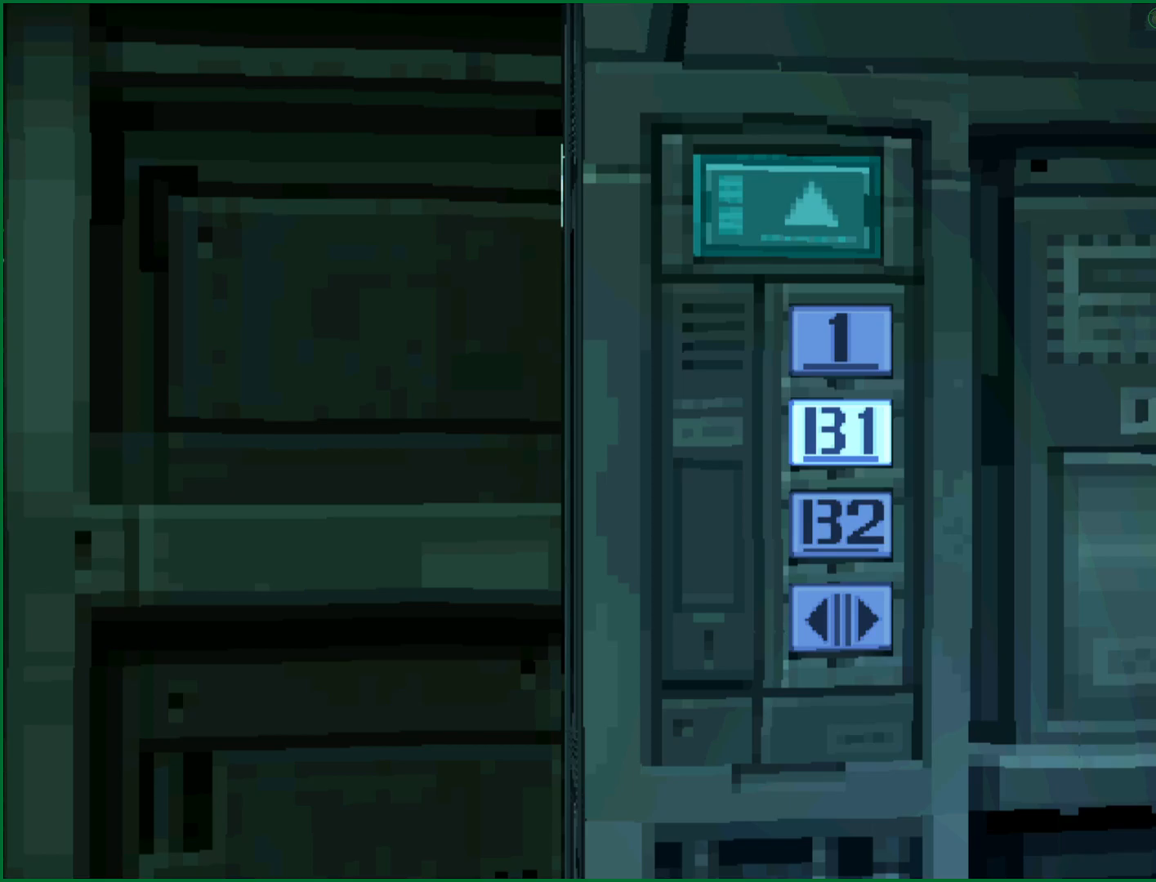
{"buttons": [], "left_stick": "down", "button_events": []}
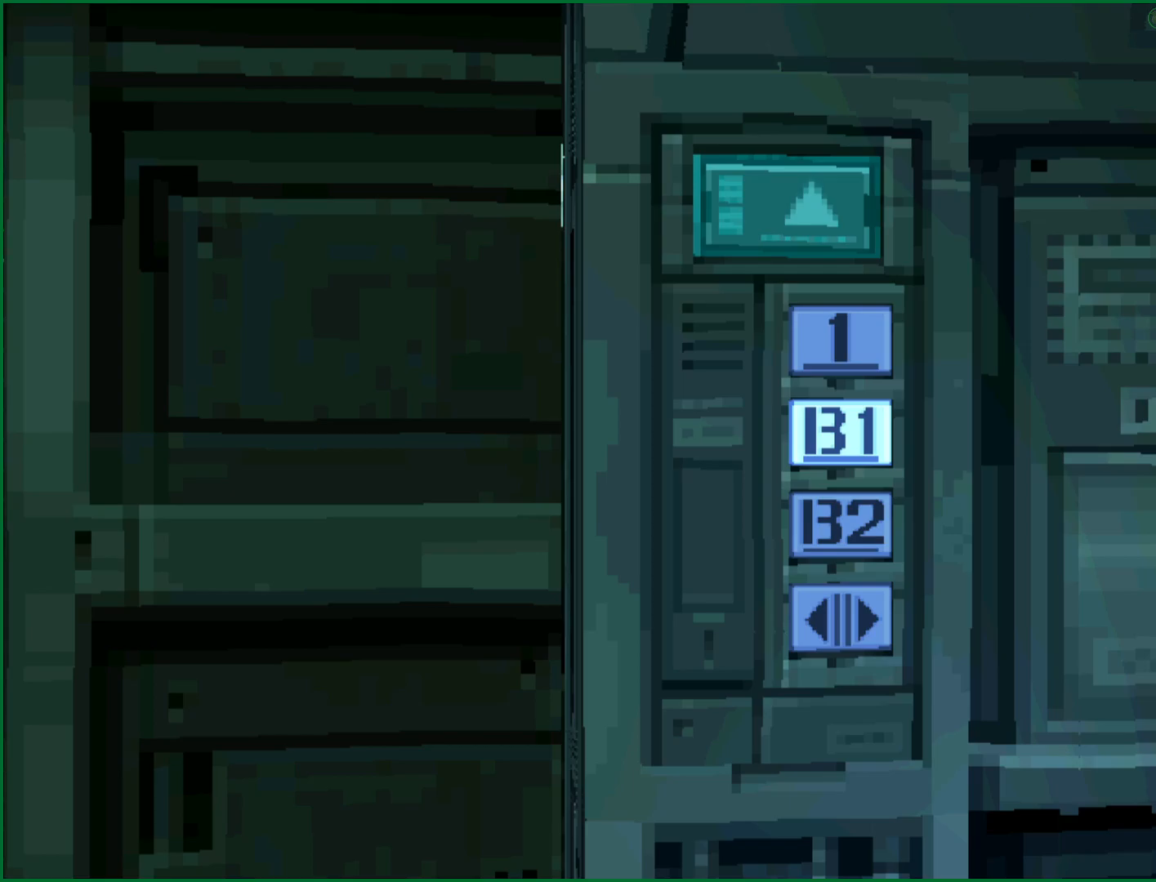
{"buttons": [], "left_stick": "down", "button_events": []}
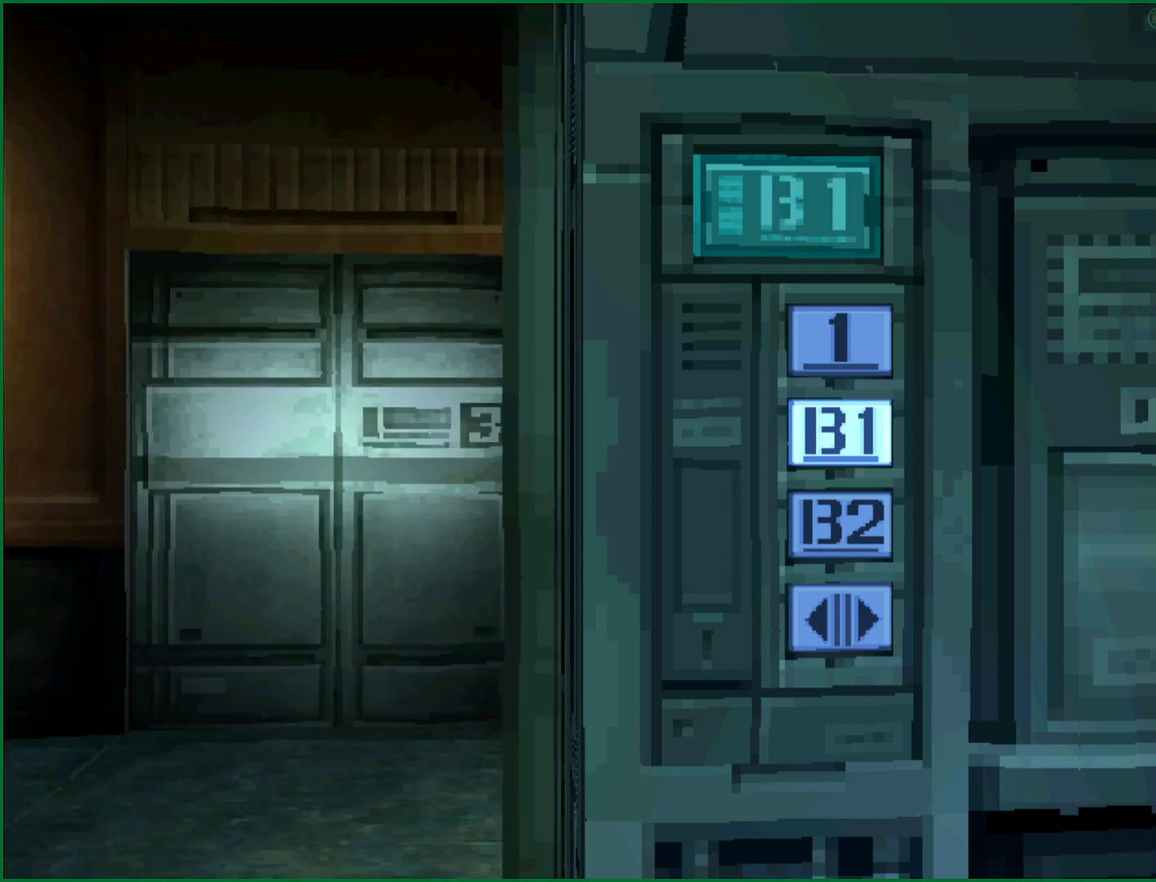
{"buttons": [], "left_stick": "down", "button_events": []}
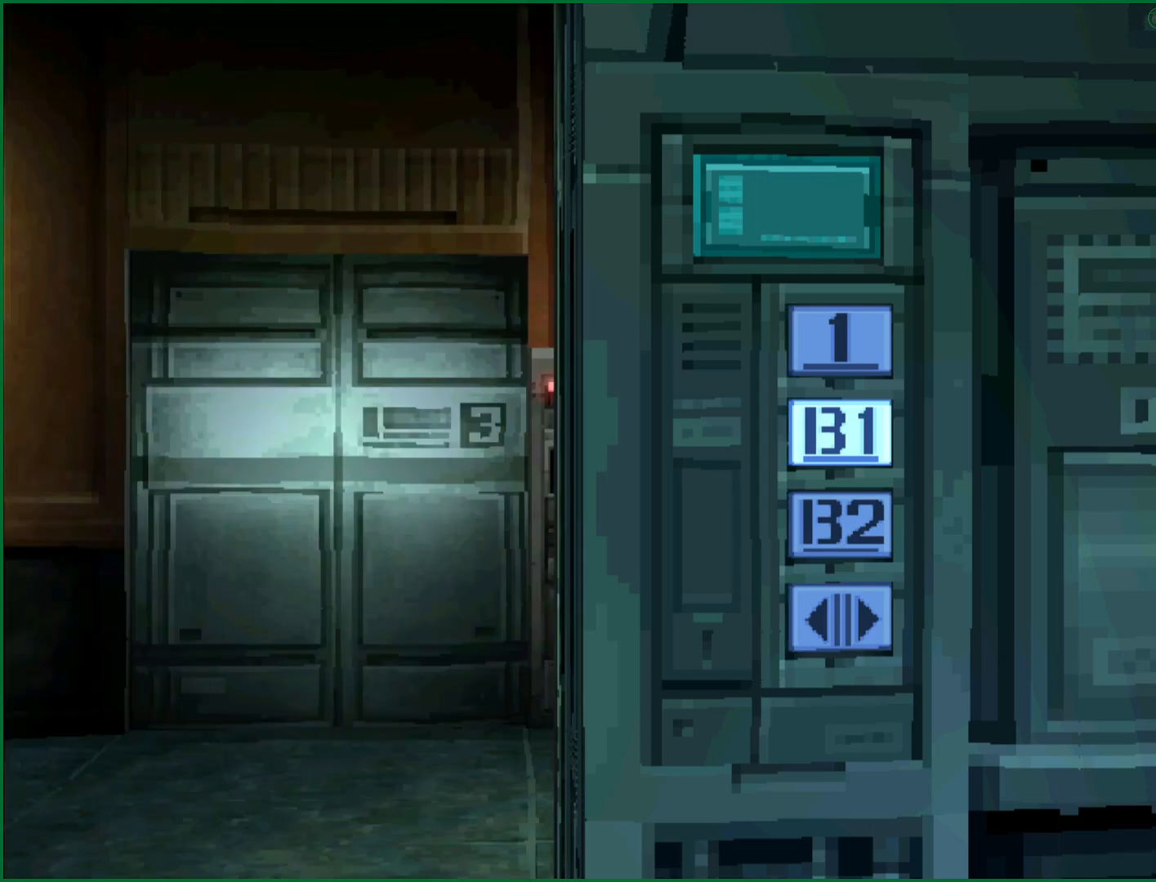
{"buttons": [], "left_stick": "down", "button_events": []}
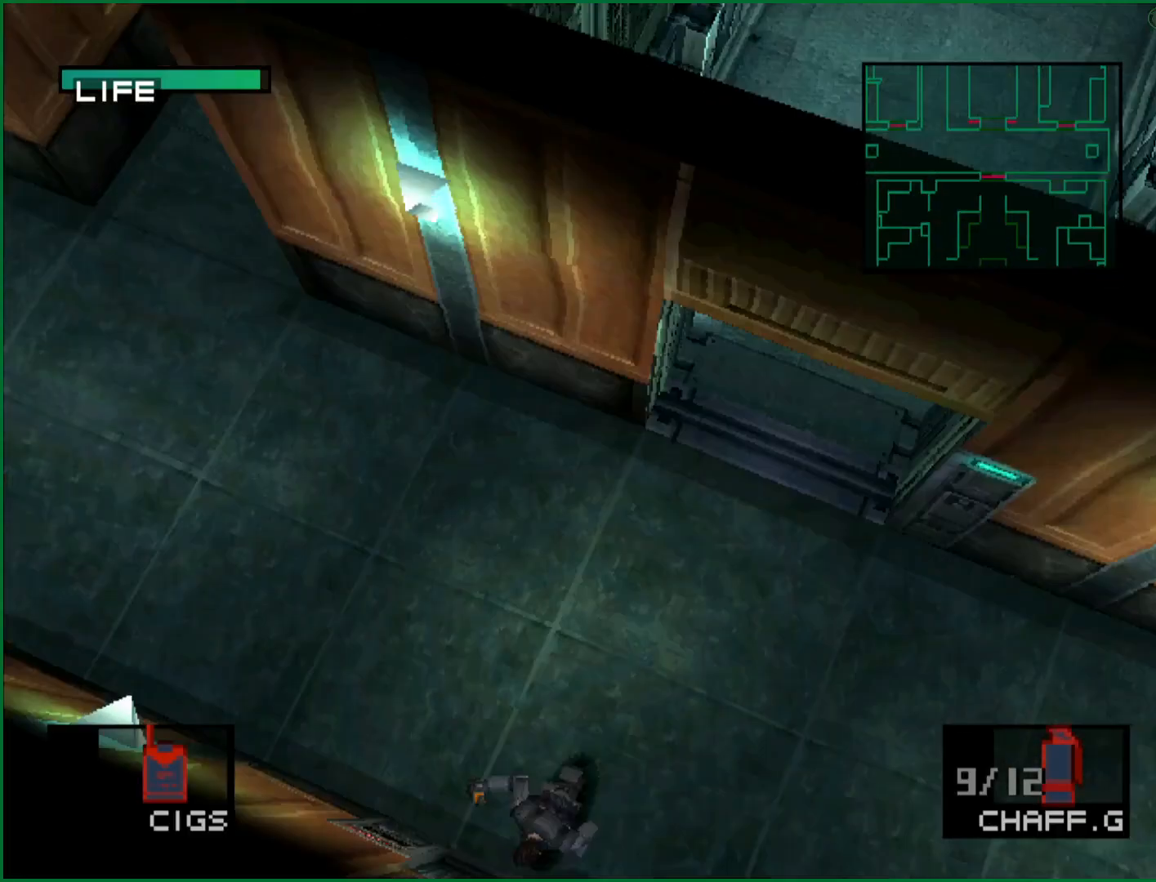
{"buttons": [], "left_stick": "down", "button_events": []}
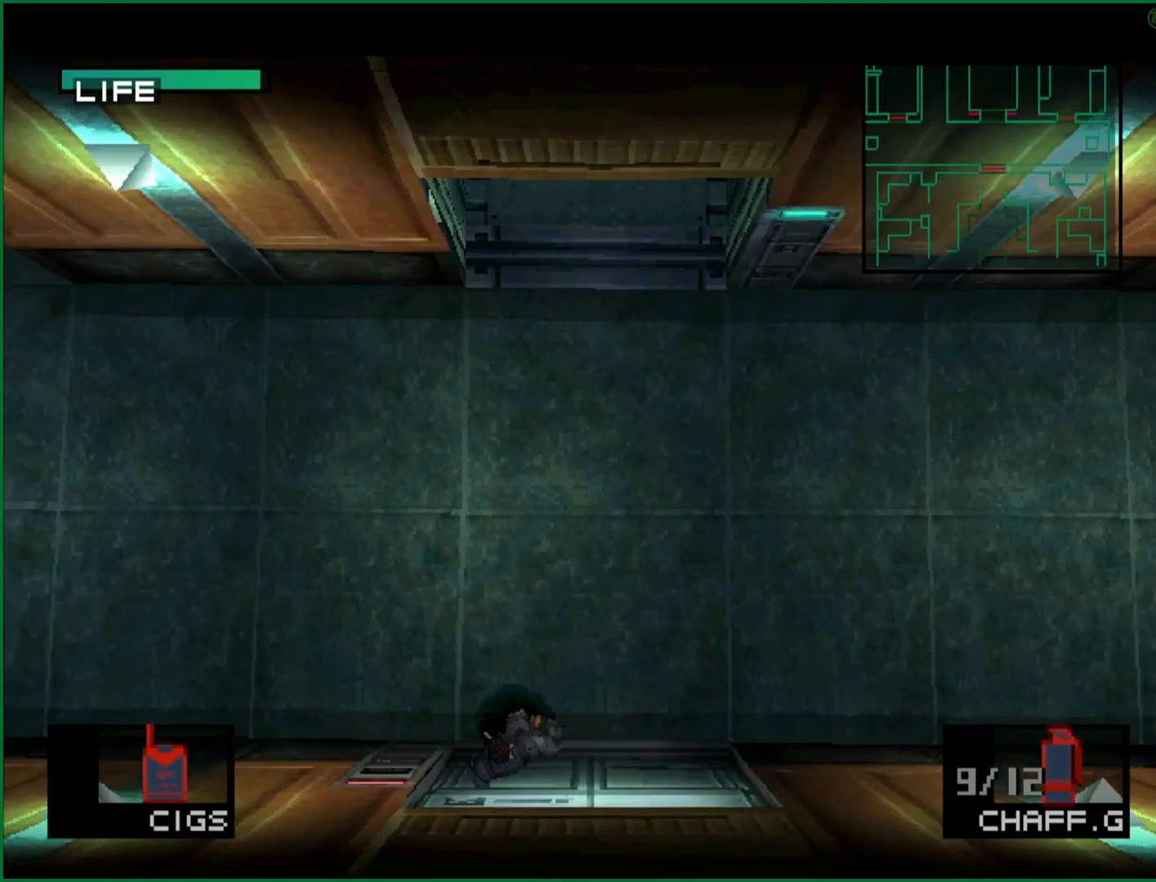
{"buttons": [], "left_stick": "center", "button_events": [[100, "L2", "down"], [350, "DPAD_LEFT", "down"], [450, "DPAD_LEFT", "up"], [483, "L2", "up"]]}
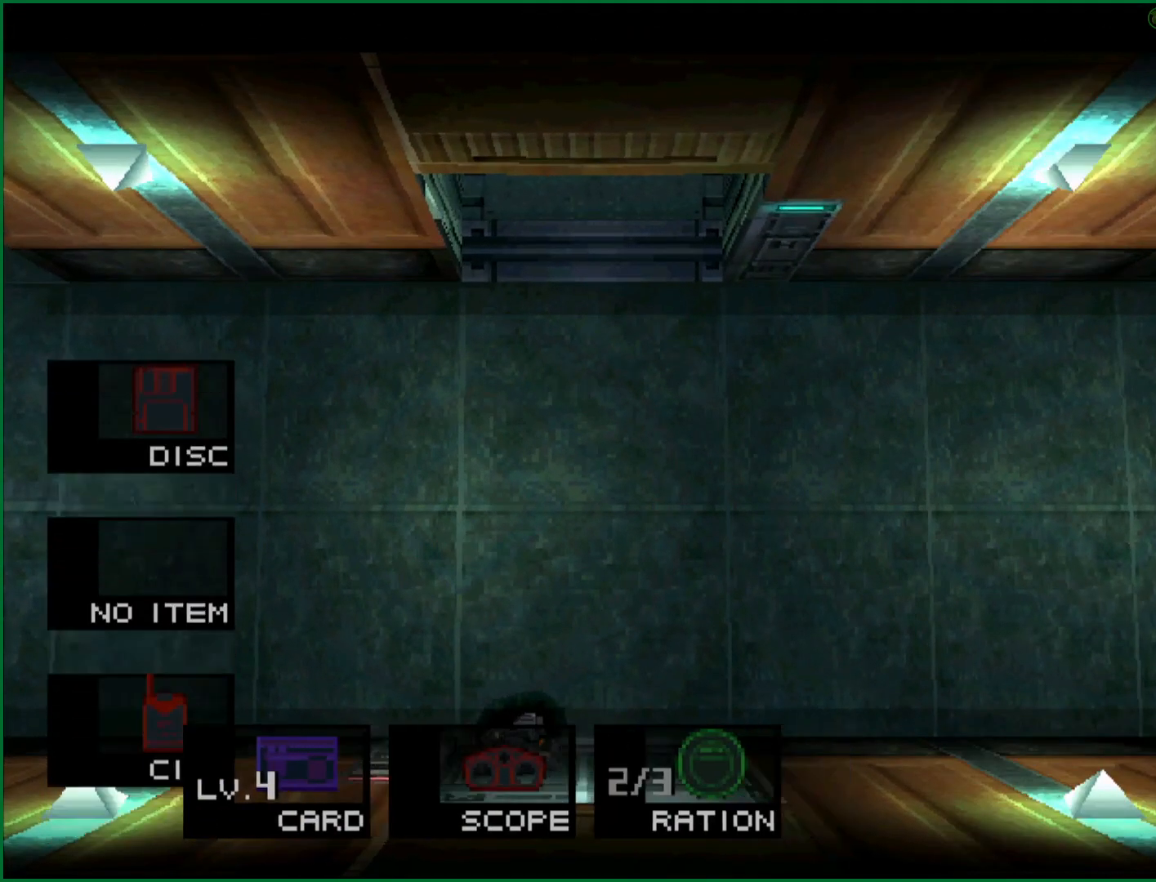
{"buttons": [], "left_stick": "center", "button_events": [[83, "L2", "down"], [283, "DPAD_RIGHT", "down"], [417, "DPAD_RIGHT", "up"], [483, "L2", "up"]]}
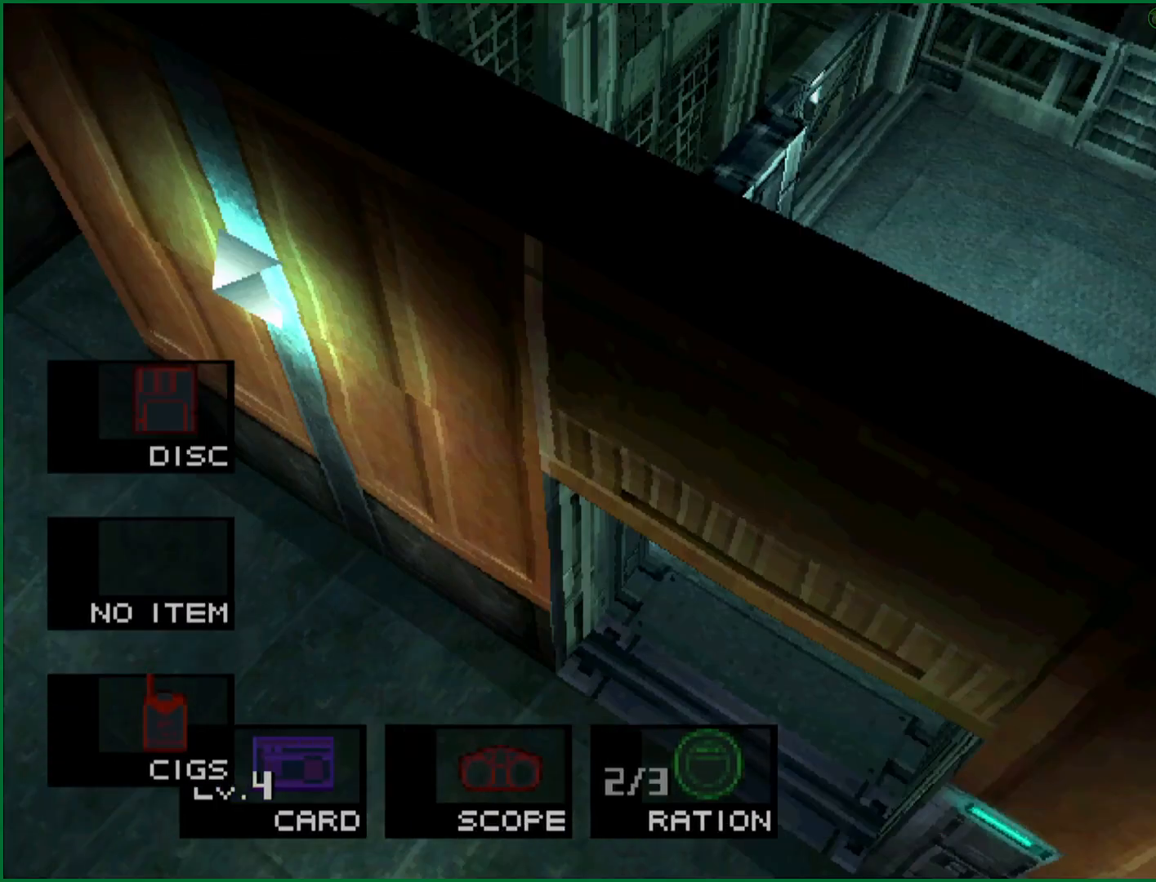
{"buttons": [], "left_stick": "down", "button_events": []}
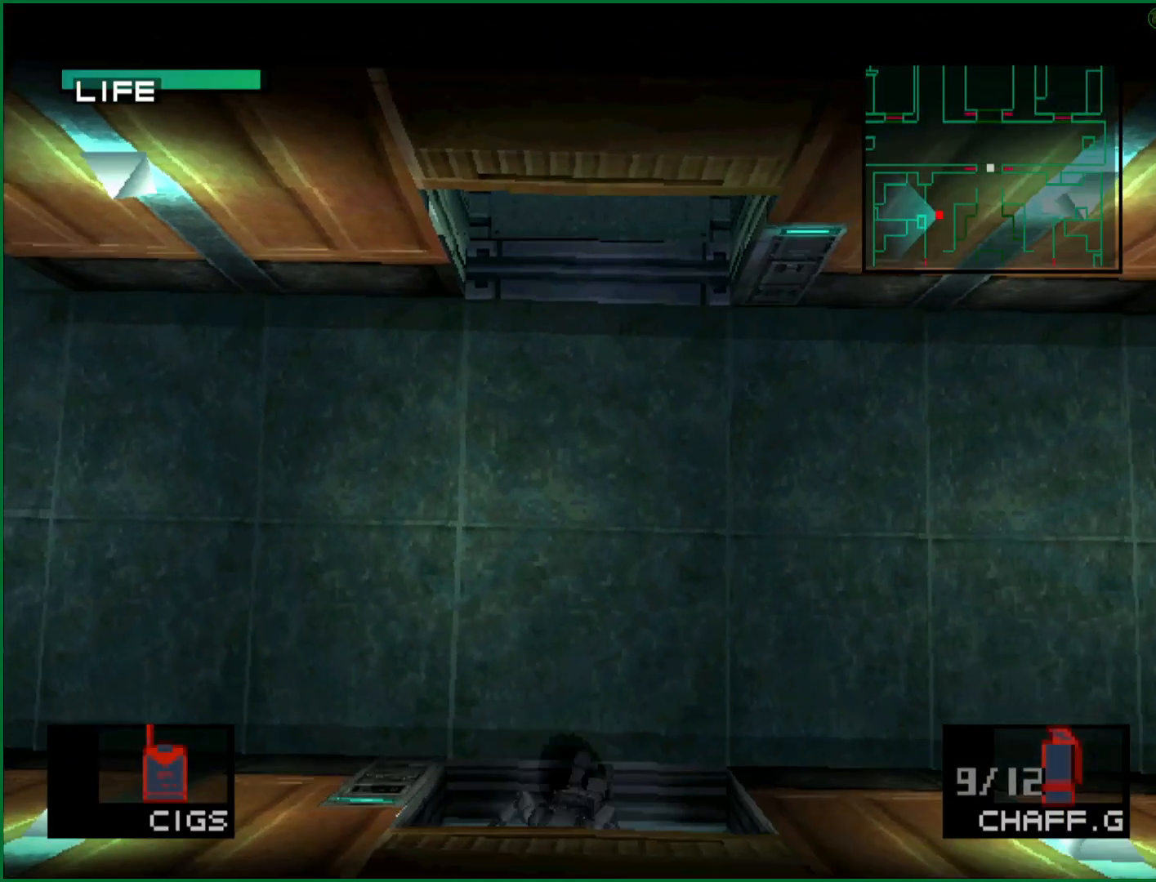
{"buttons": [], "left_stick": "left", "button_events": []}
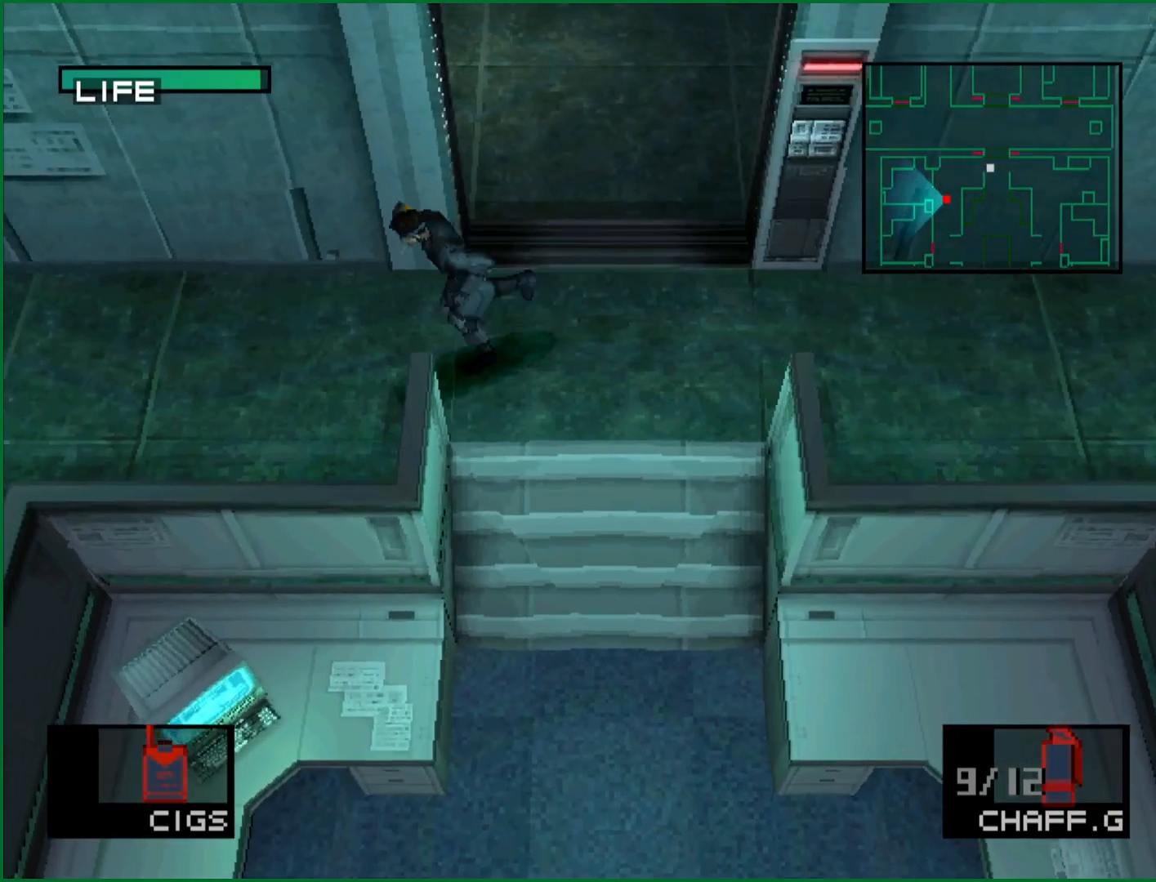
{"buttons": [], "left_stick": "down-left", "button_events": []}
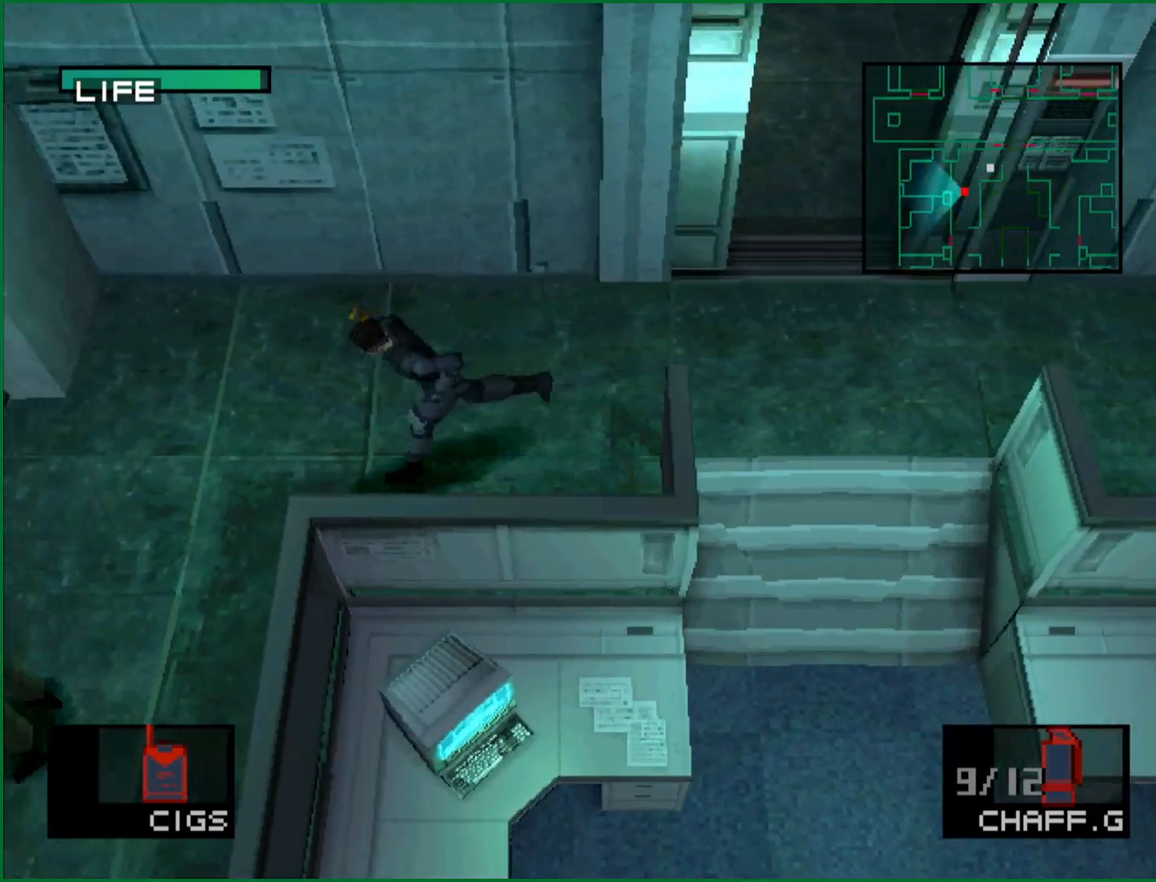
{"buttons": [], "left_stick": "down-left", "button_events": []}
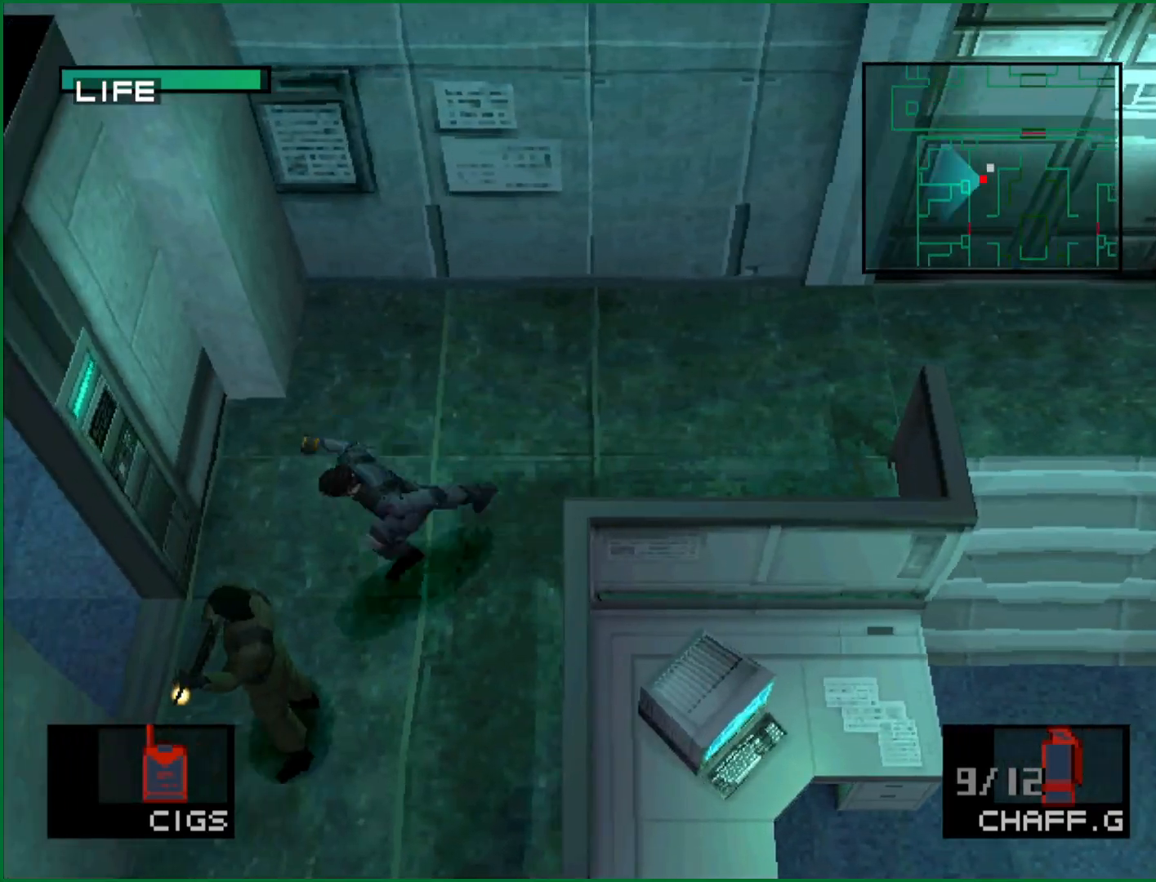
{"buttons": ["L2"], "left_stick": "center", "button_events": [[450, "L2", "down"]]}
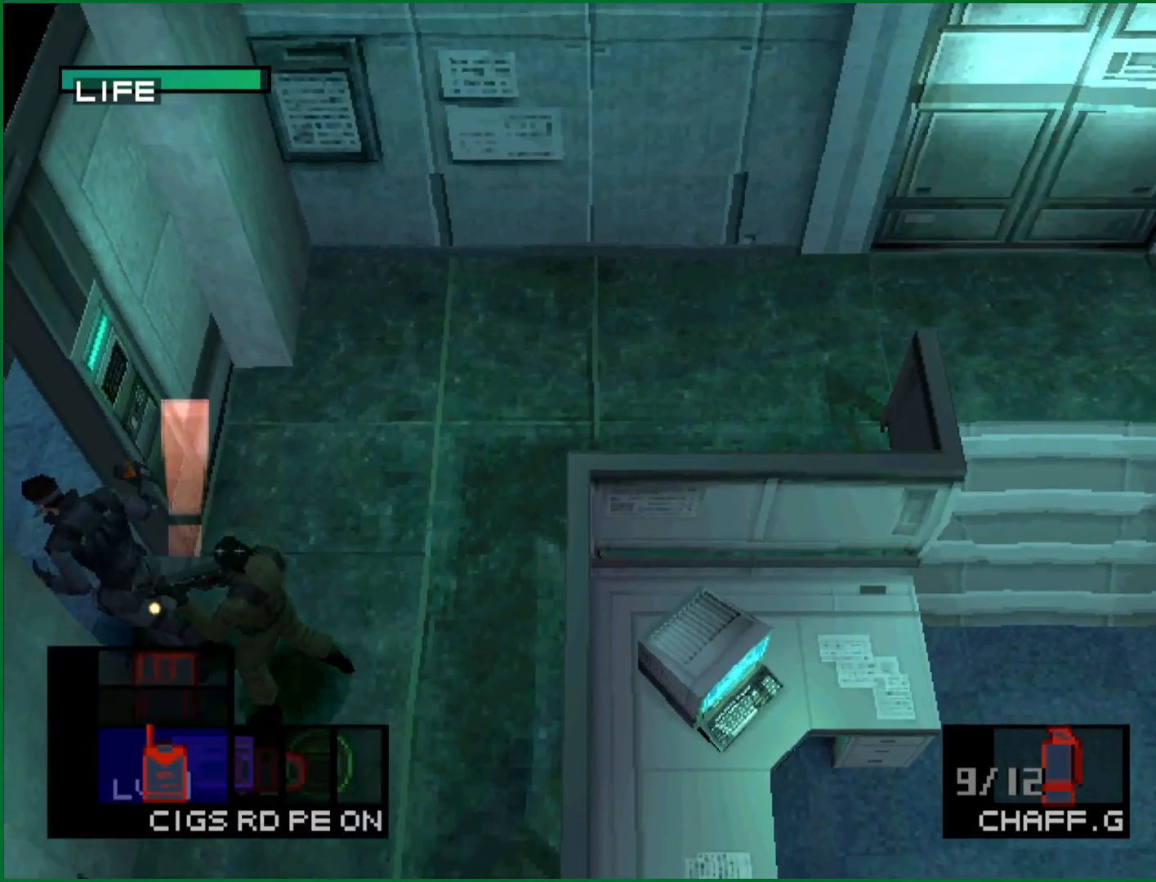
{"buttons": [], "left_stick": "center", "button_events": [[433, "L2", "up"]]}
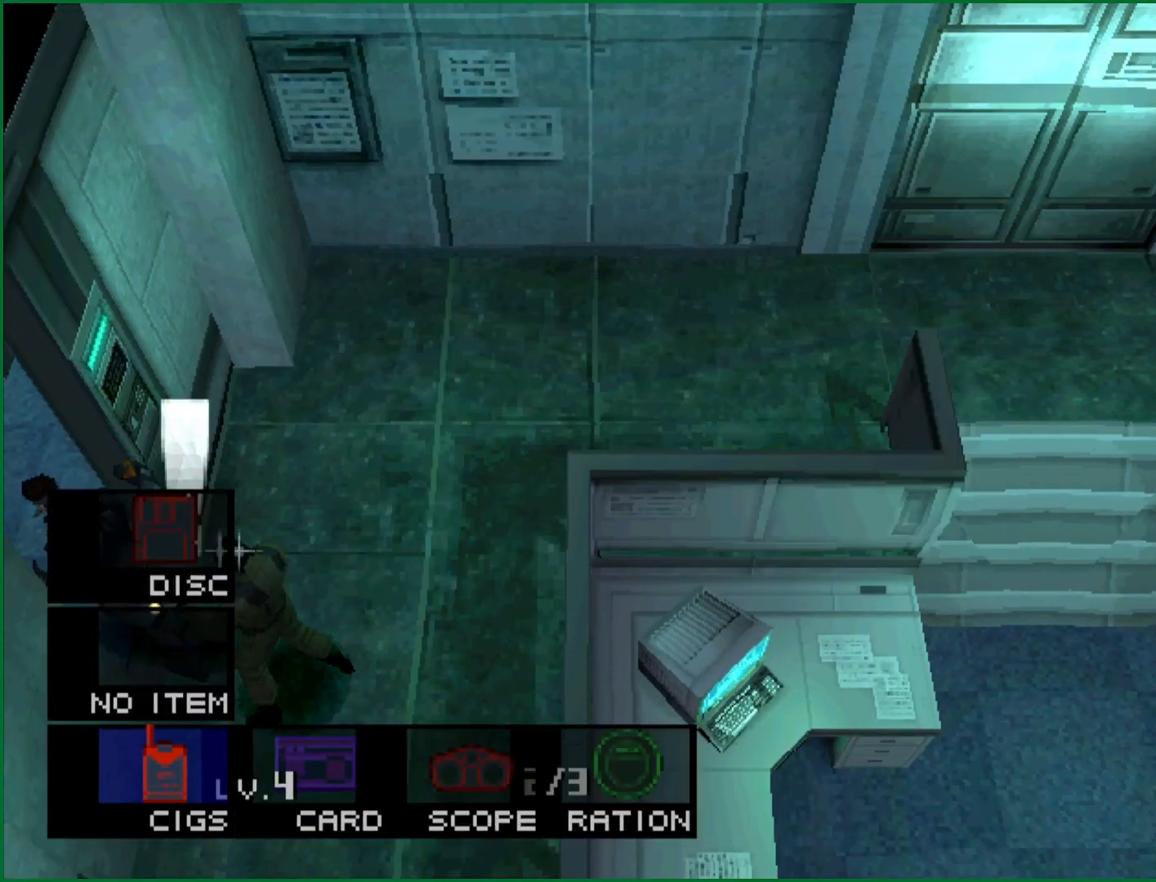
{"buttons": [], "left_stick": "up-left", "button_events": []}
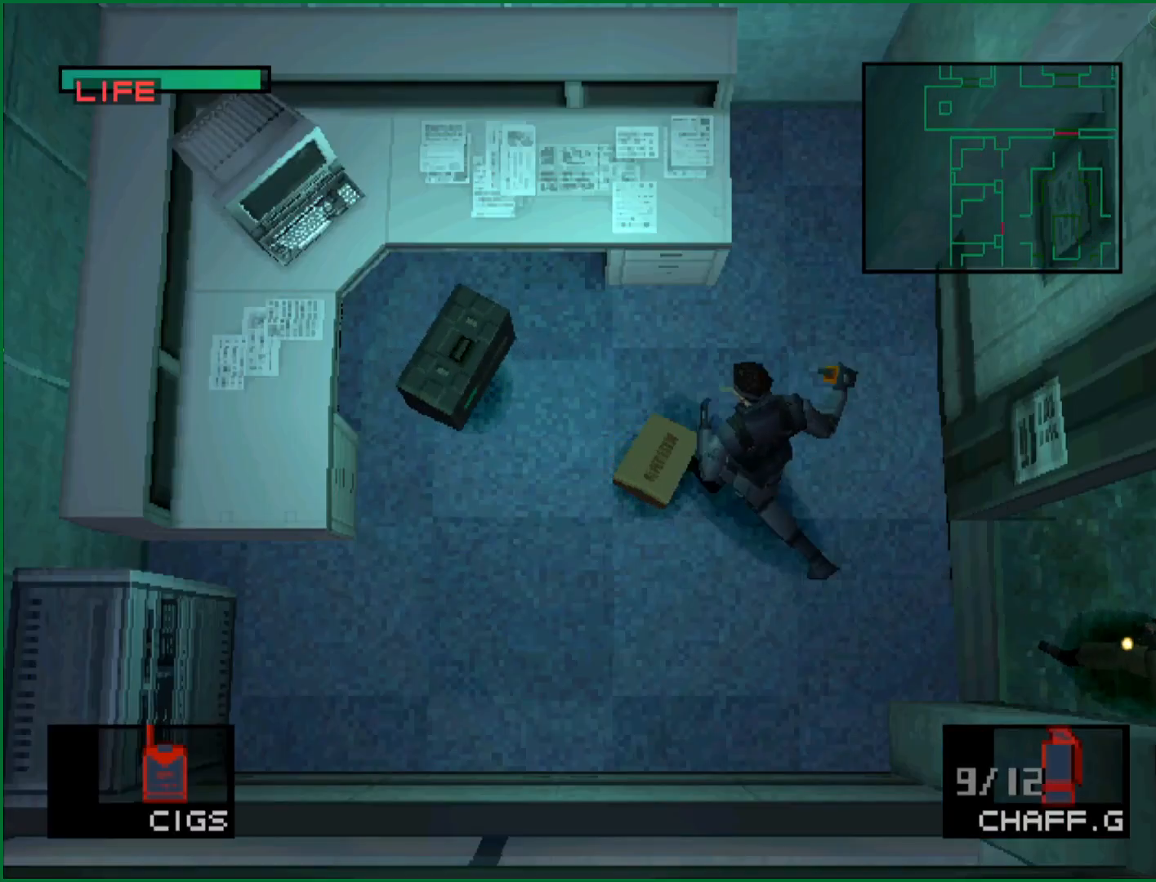
{"buttons": [], "left_stick": "down-right", "button_events": []}
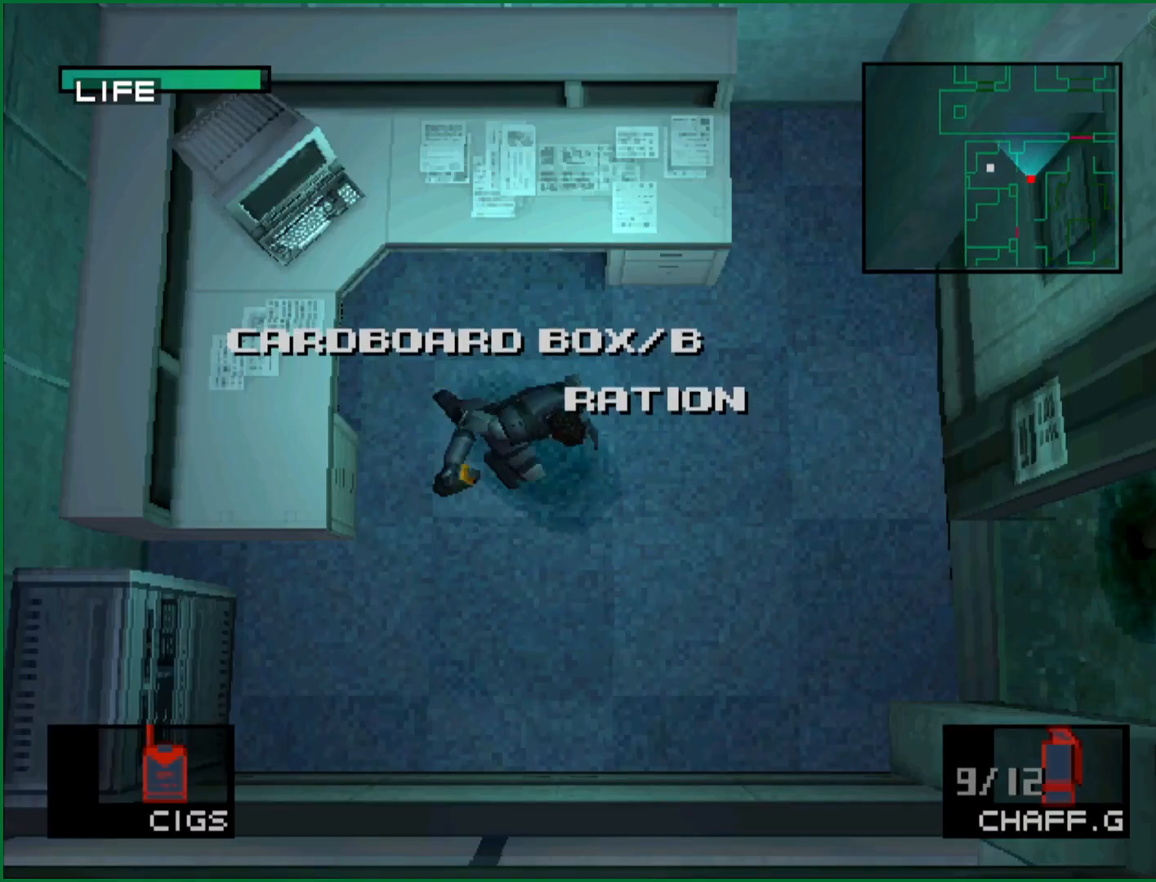
{"buttons": [], "left_stick": "right", "button_events": []}
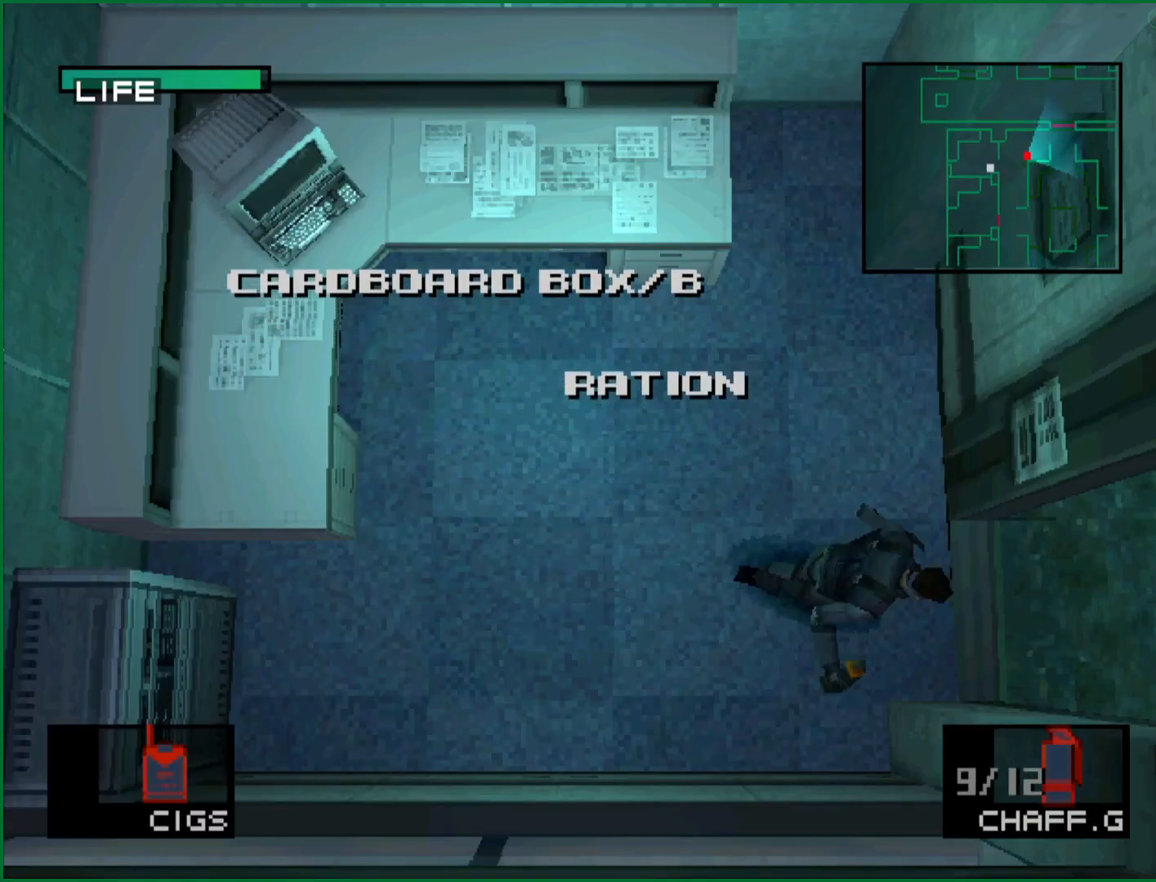
{"buttons": [], "left_stick": "up-right", "button_events": []}
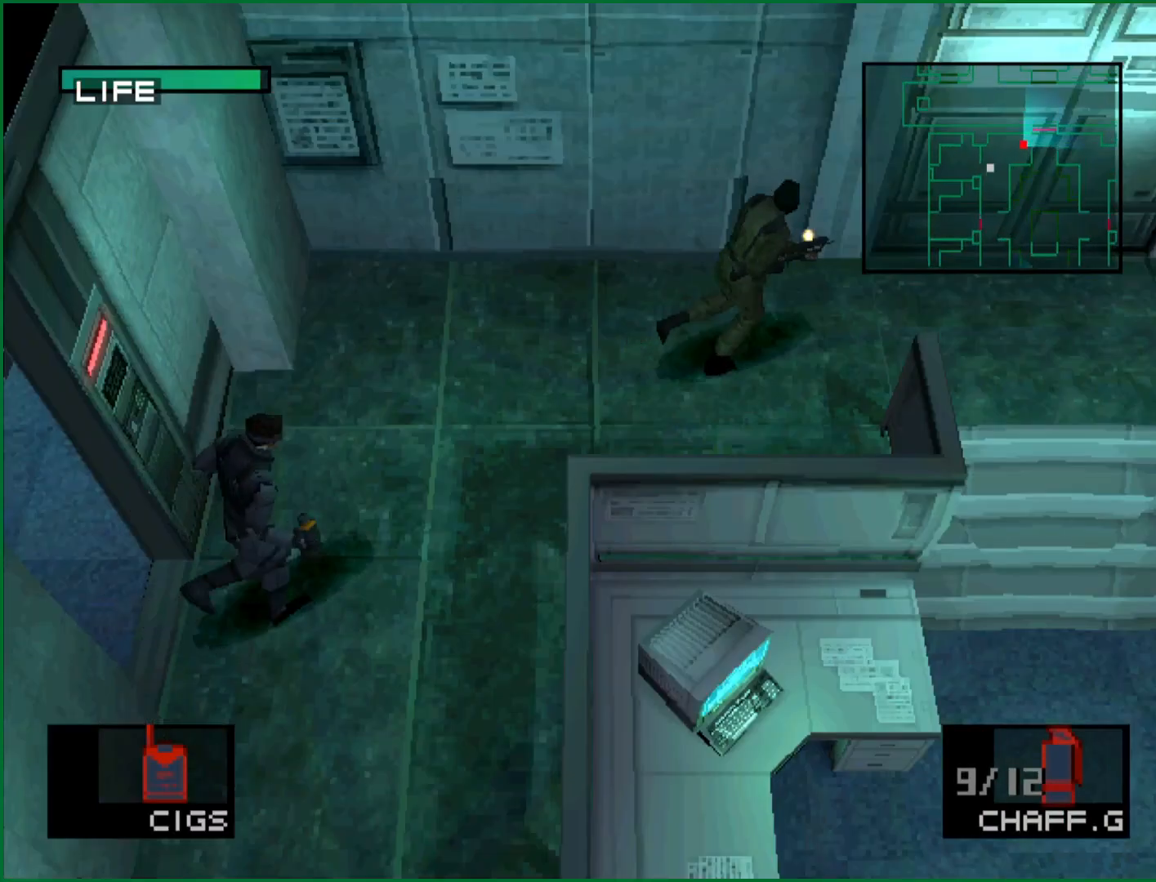
{"buttons": [], "left_stick": "up-right", "button_events": []}
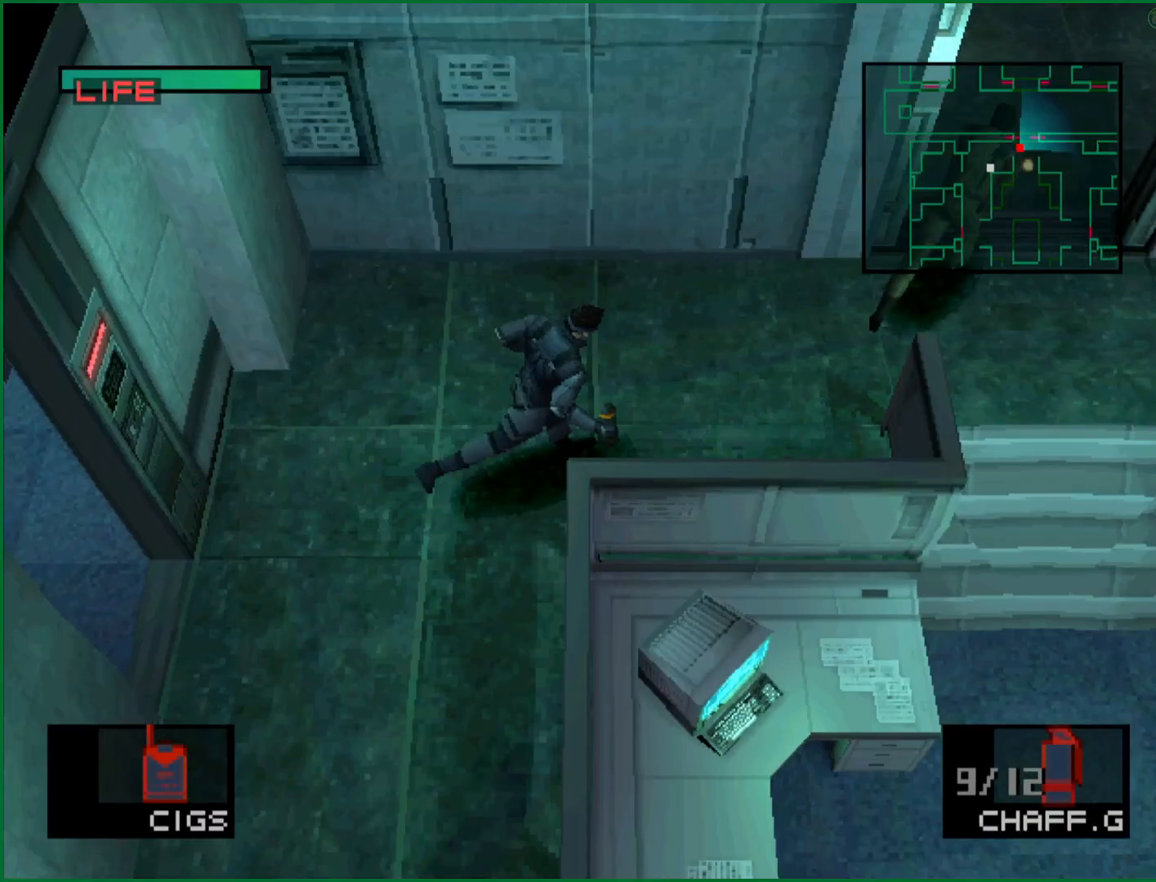
{"buttons": [], "left_stick": "up-right", "button_events": []}
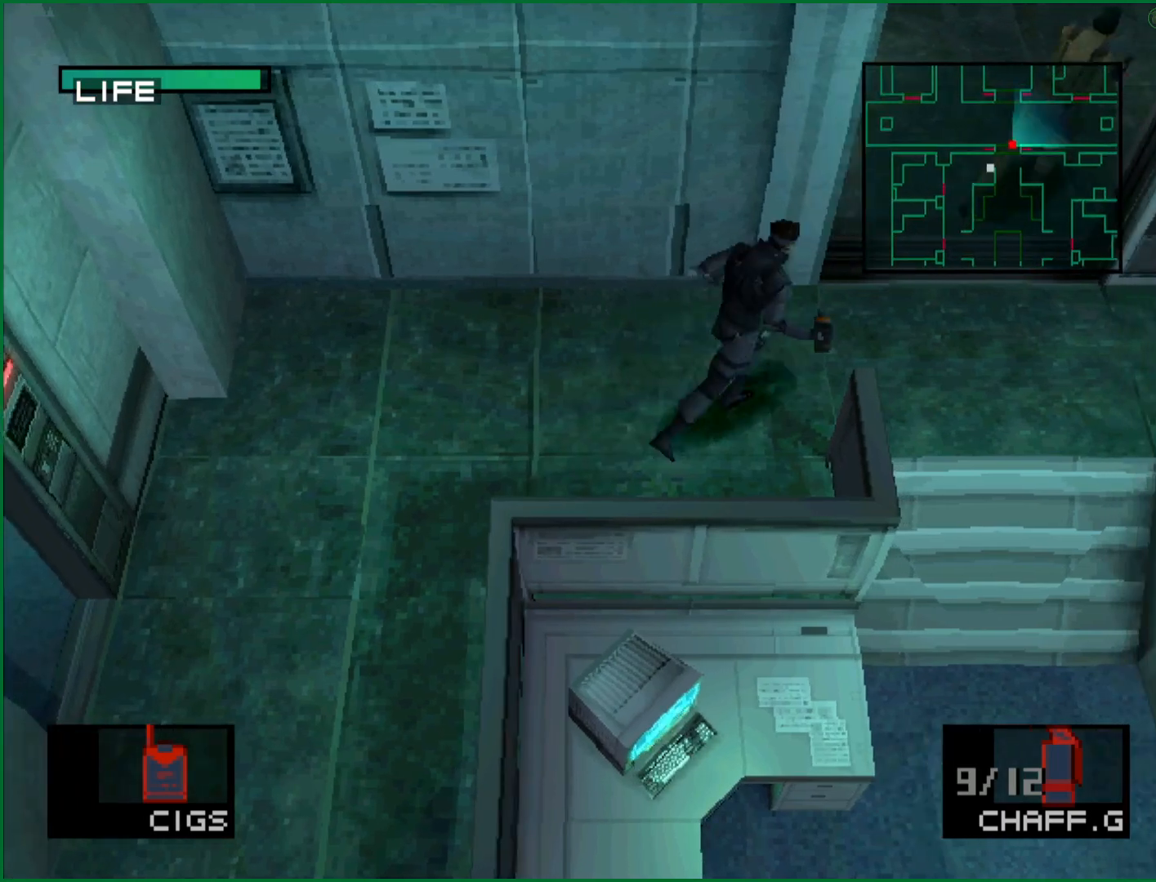
{"buttons": [], "left_stick": "up-right", "button_events": []}
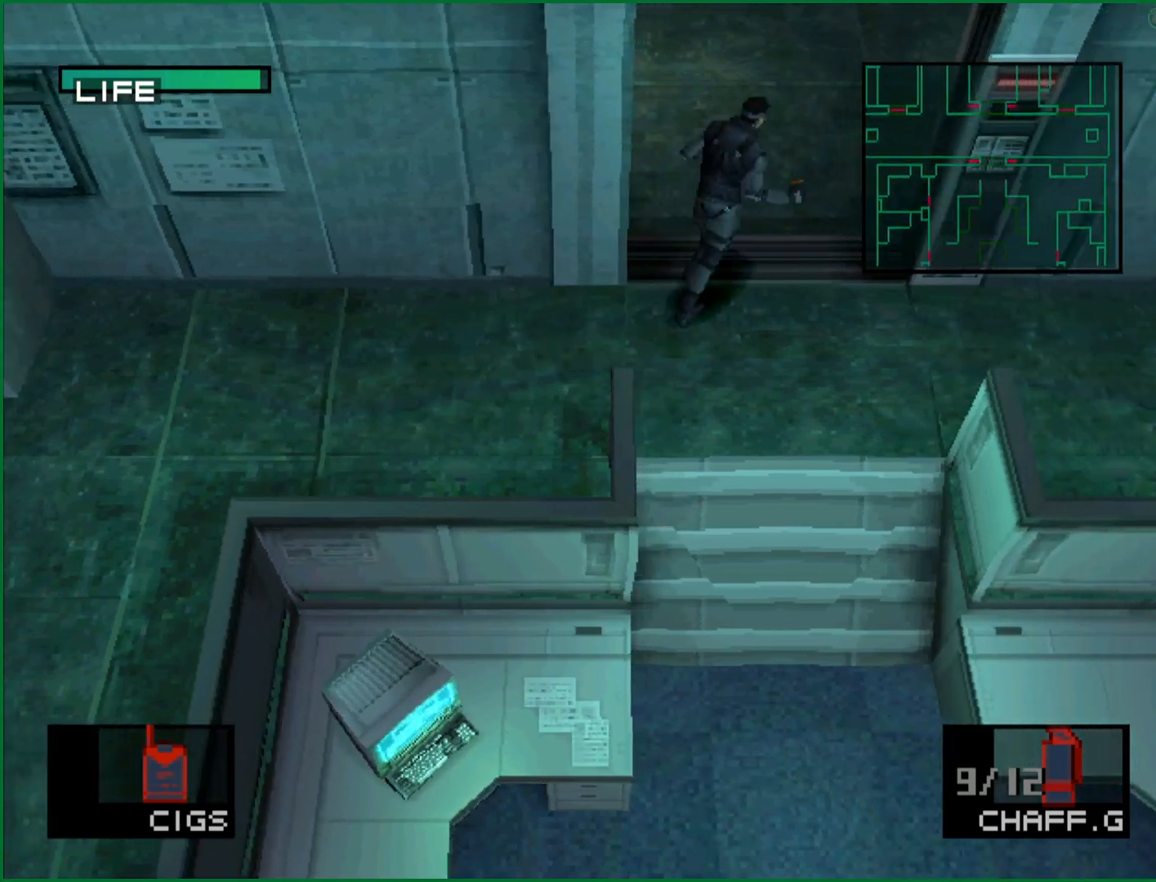
{"buttons": [], "left_stick": "up-right", "button_events": []}
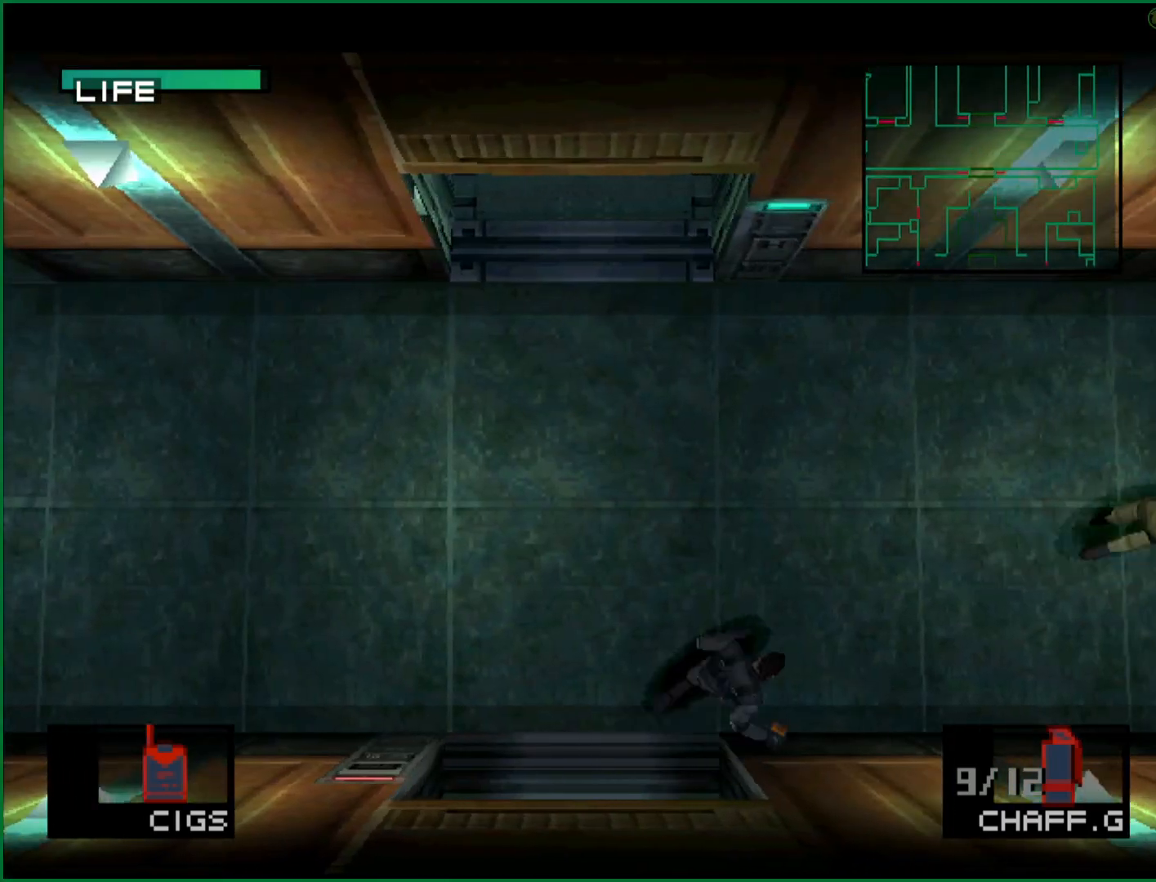
{"buttons": [], "left_stick": "up-right", "button_events": []}
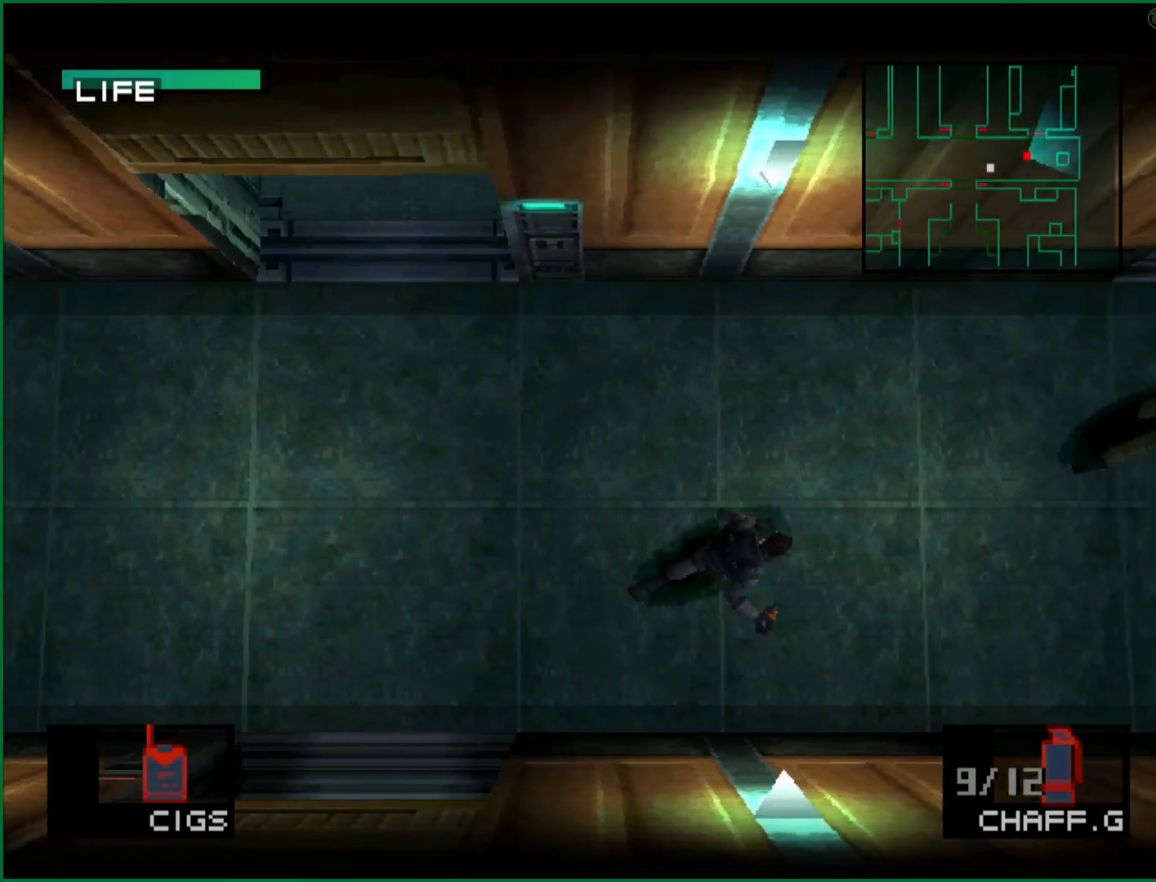
{"buttons": [], "left_stick": "up-right", "button_events": []}
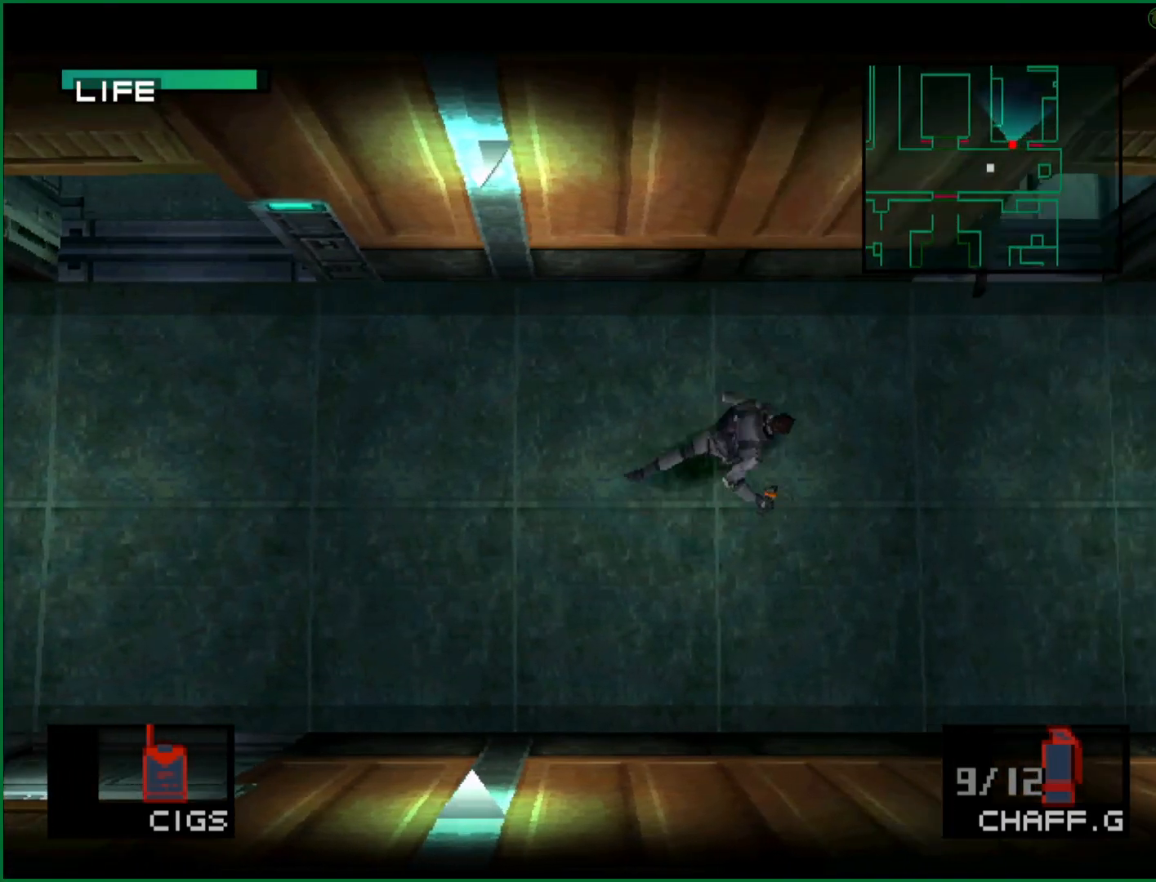
{"buttons": [], "left_stick": "up-right", "button_events": []}
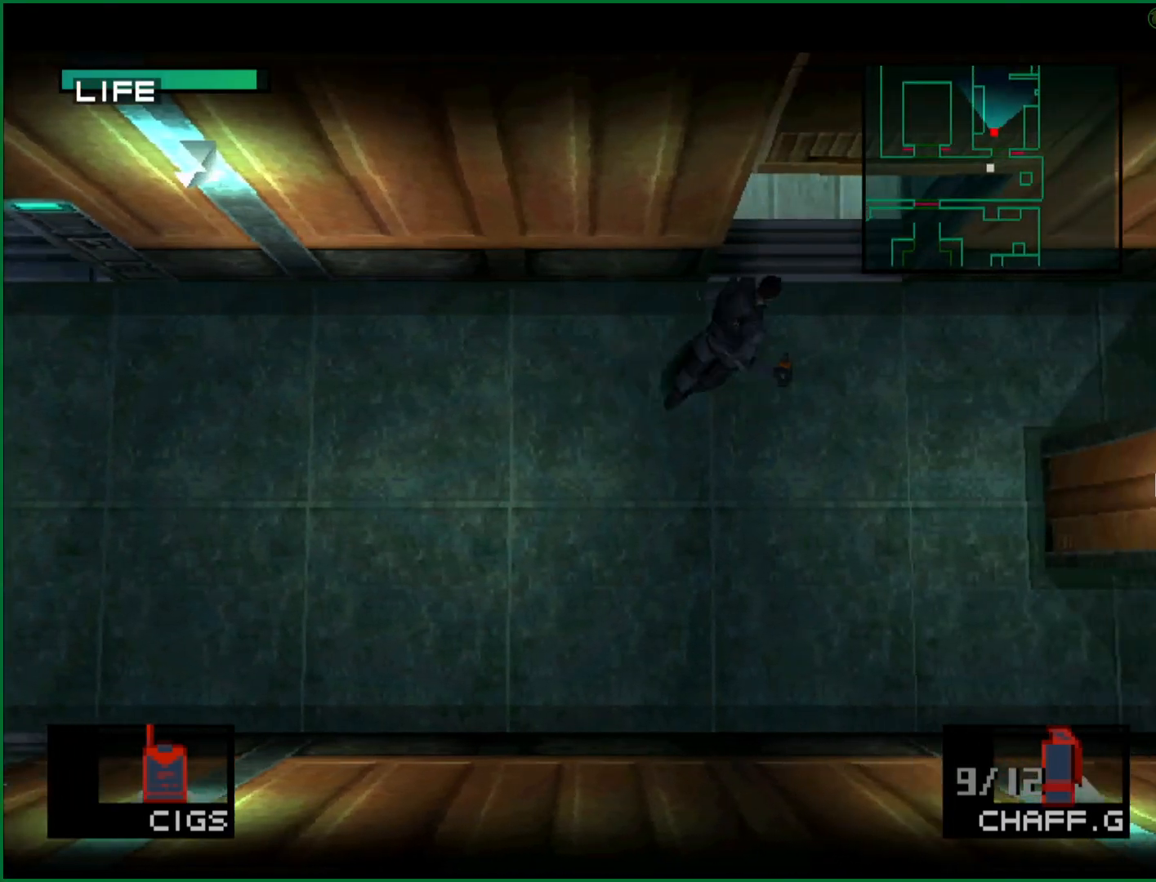
{"buttons": [], "left_stick": "up", "button_events": []}
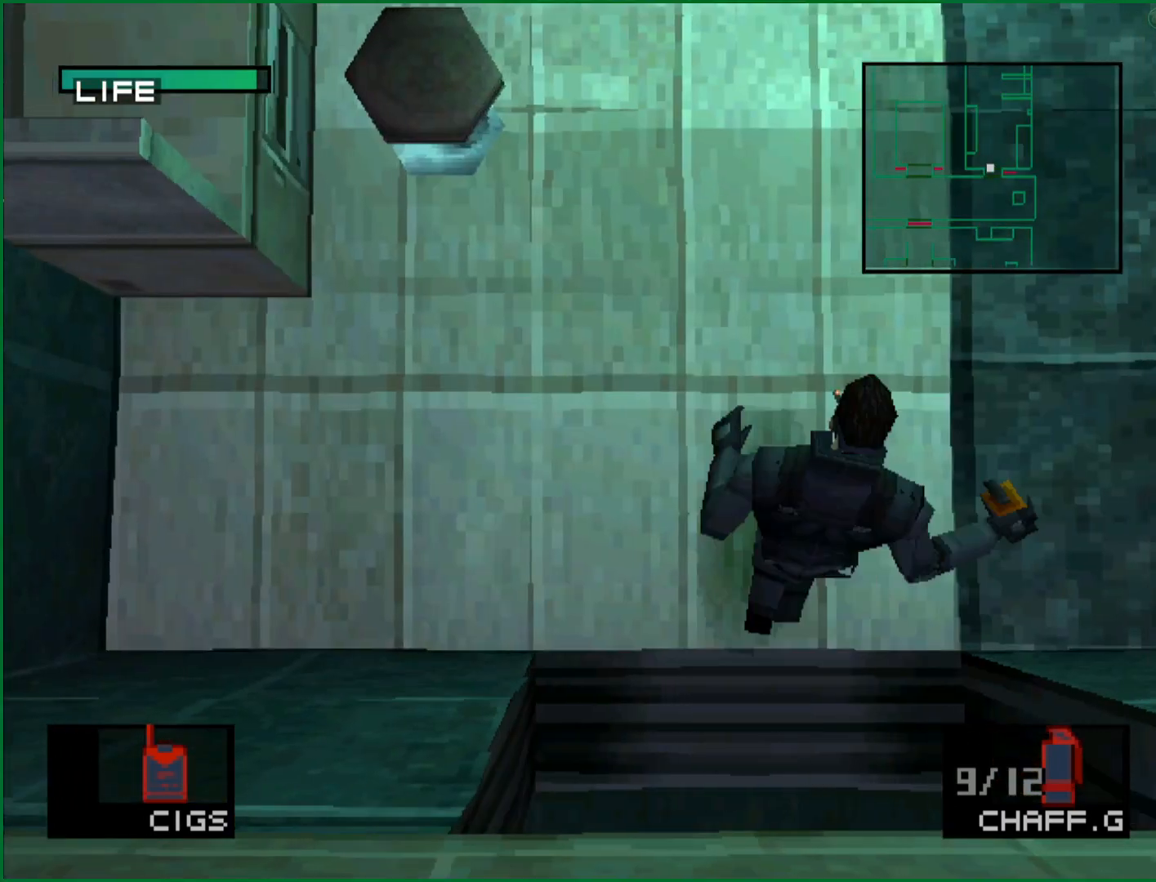
{"buttons": [], "left_stick": "up", "button_events": []}